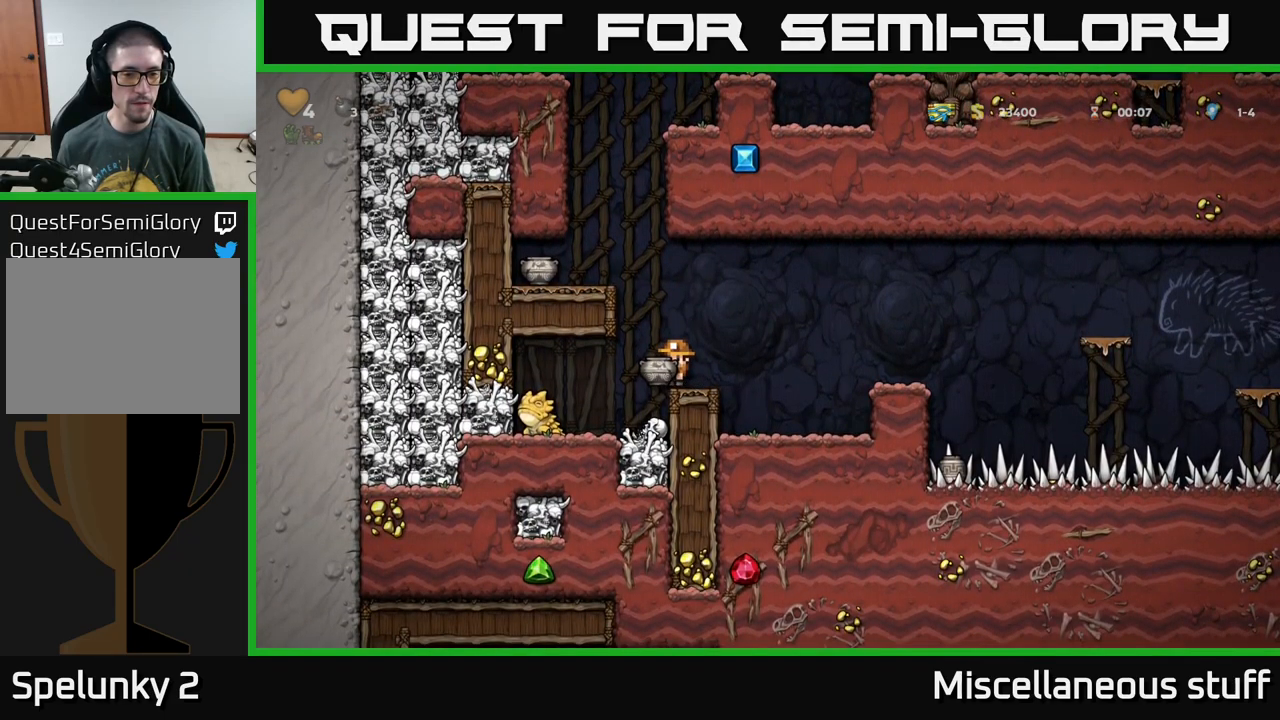
Gameplay with a controller (Xbox layout); each line is a JSON object with the inputs held at the frame after it. "events" lists button and stick changes between this image and that frame as [ms after this image, input, new state], when the widget could be followed in between. Not read: right_stick.
{"buttons": ["A"], "left_stick": "center", "events": [[500, "A", "down"]]}
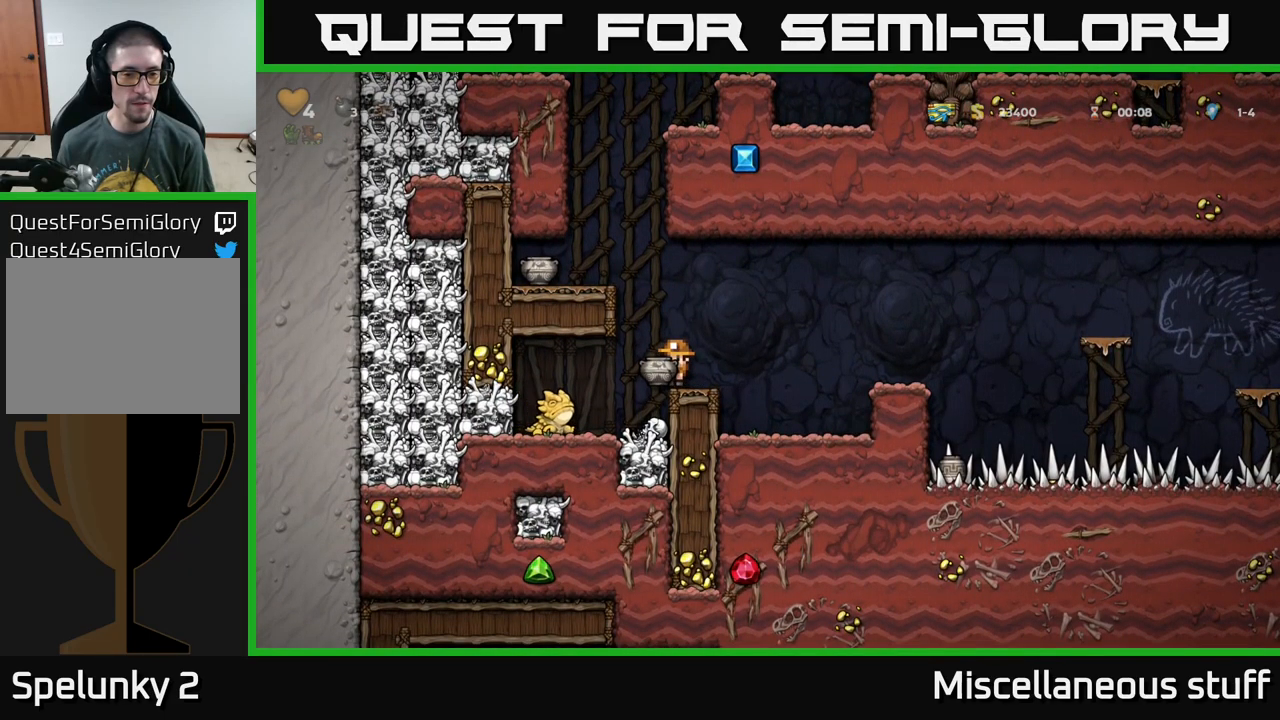
{"buttons": ["DPAD_DOWN"], "left_stick": "center", "events": [[50, "DPAD_DOWN", "down"], [66, "A", "up"], [316, "X", "down"], [433, "X", "up"]]}
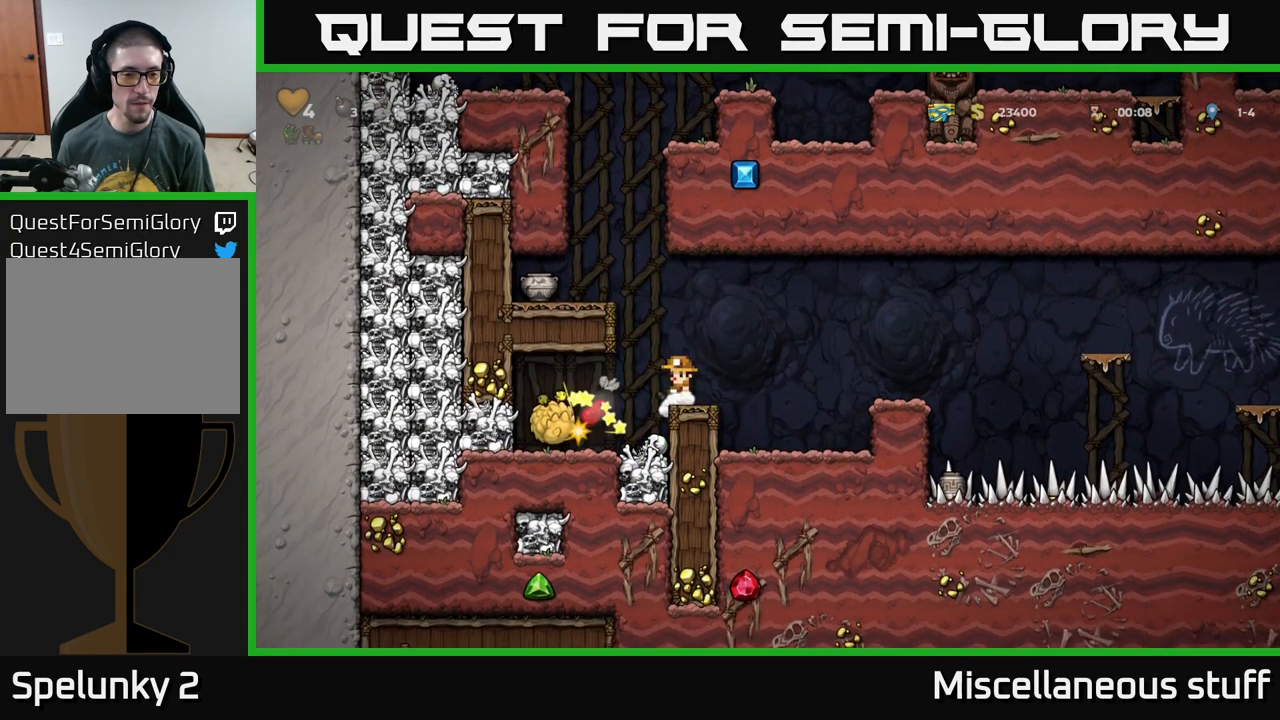
{"buttons": ["DPAD_LEFT"], "left_stick": "center", "events": [[33, "DPAD_DOWN", "up"], [416, "DPAD_LEFT", "down"]]}
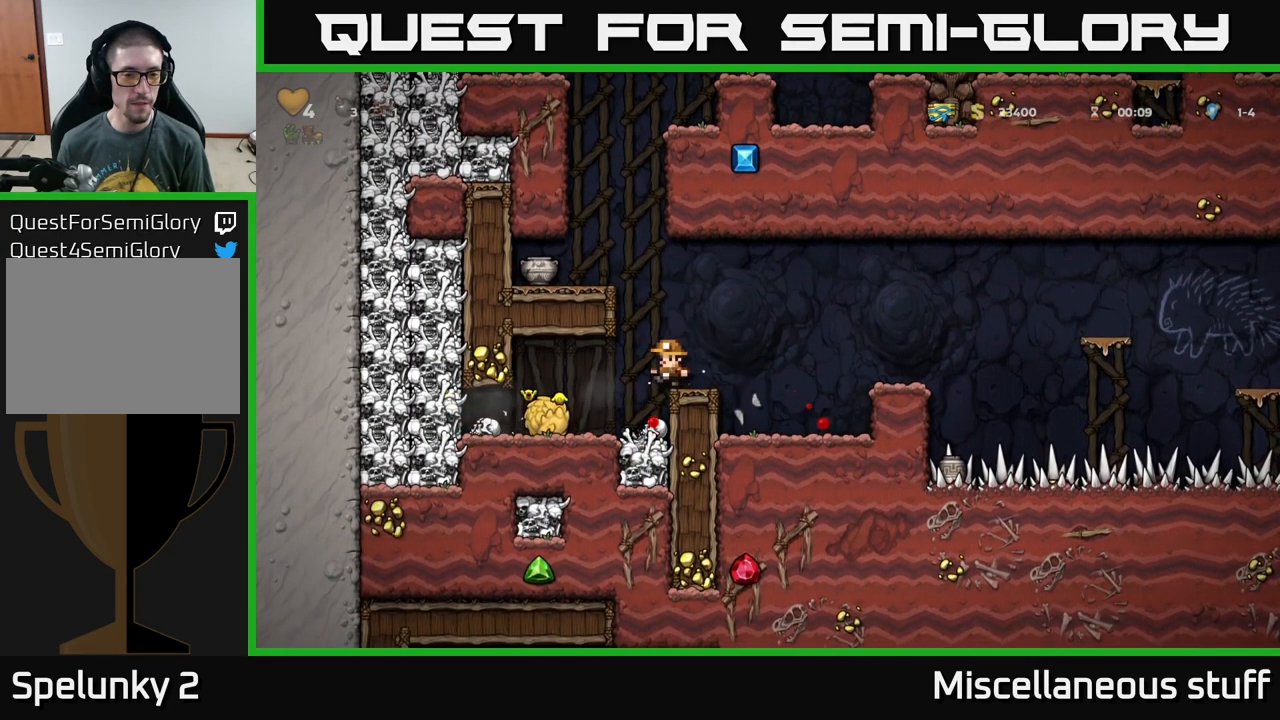
{"buttons": ["X", "DPAD_DOWN"], "left_stick": "center", "events": [[100, "DPAD_LEFT", "up"], [316, "DPAD_LEFT", "down"], [450, "DPAD_DOWN", "down"], [466, "DPAD_LEFT", "up"], [500, "X", "down"]]}
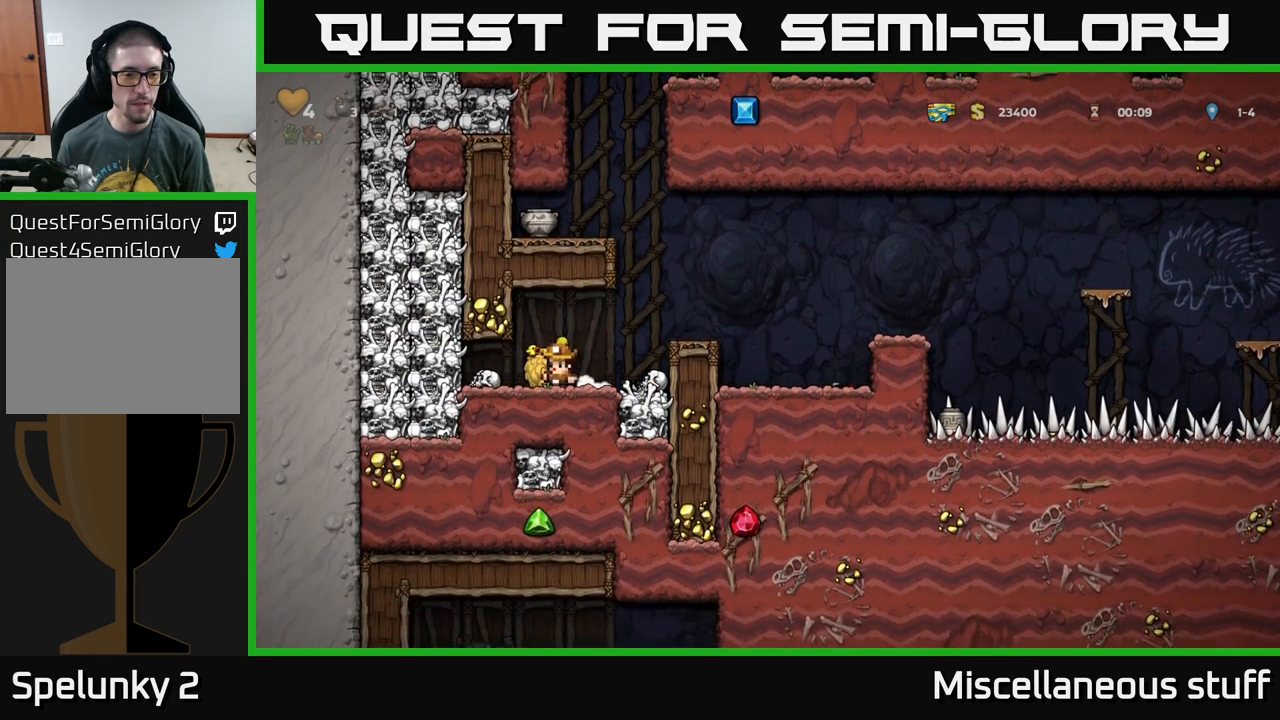
{"buttons": ["DPAD_RIGHT"], "left_stick": "center", "events": [[83, "DPAD_DOWN", "up"], [83, "X", "up"], [133, "DPAD_LEFT", "down"], [183, "X", "down"], [200, "DPAD_LEFT", "up"], [250, "X", "up"], [300, "DPAD_RIGHT", "down"]]}
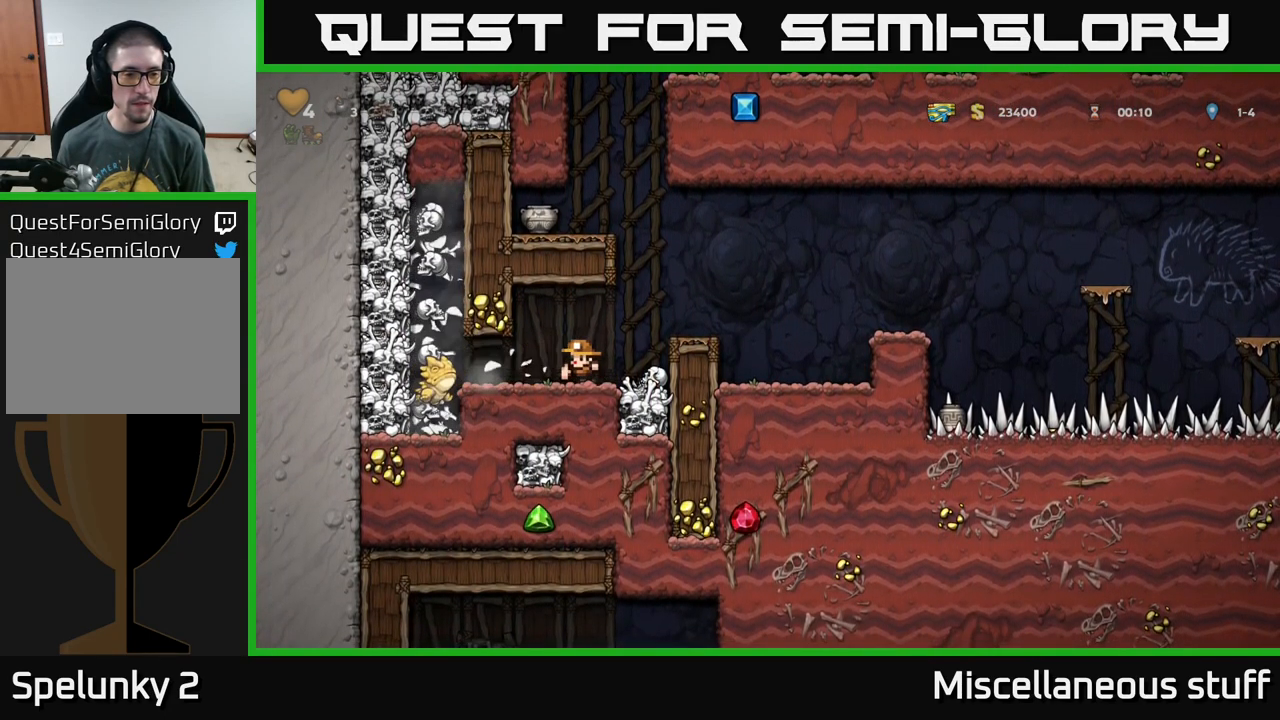
{"buttons": ["DPAD_LEFT"], "left_stick": "center", "events": [[50, "DPAD_RIGHT", "up"], [367, "DPAD_LEFT", "down"]]}
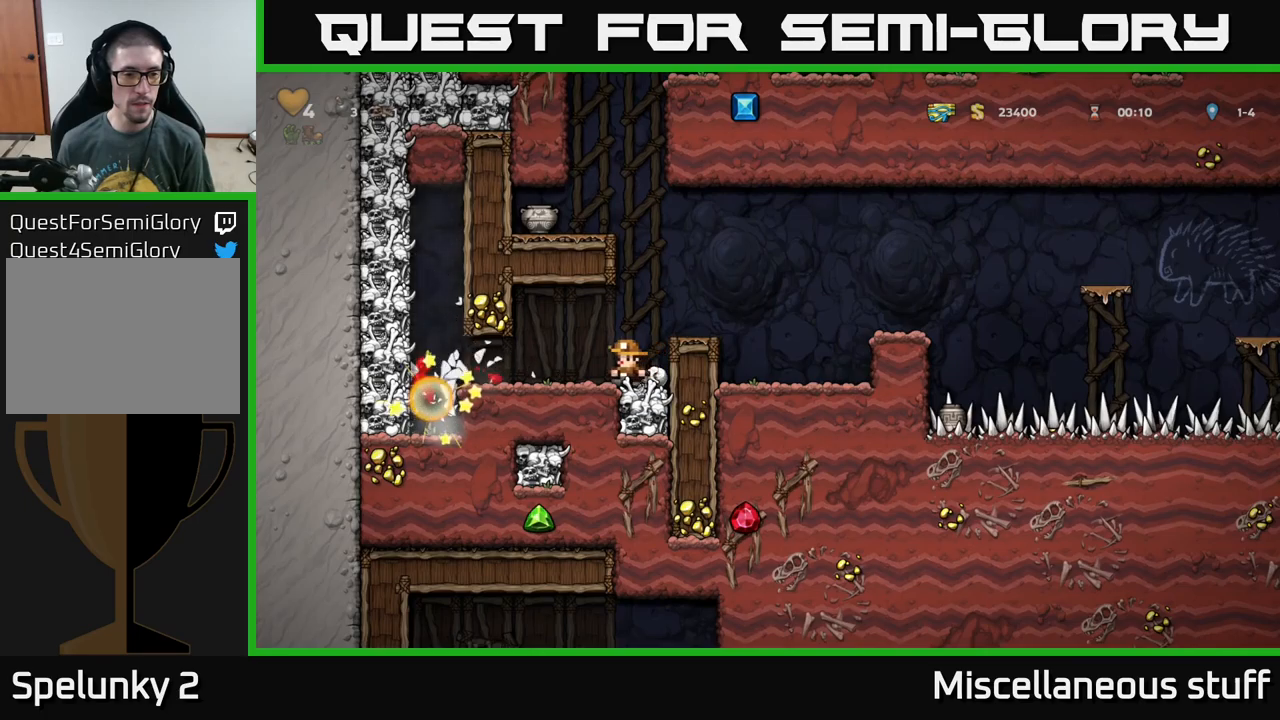
{"buttons": [], "left_stick": "center", "events": [[83, "DPAD_LEFT", "up"]]}
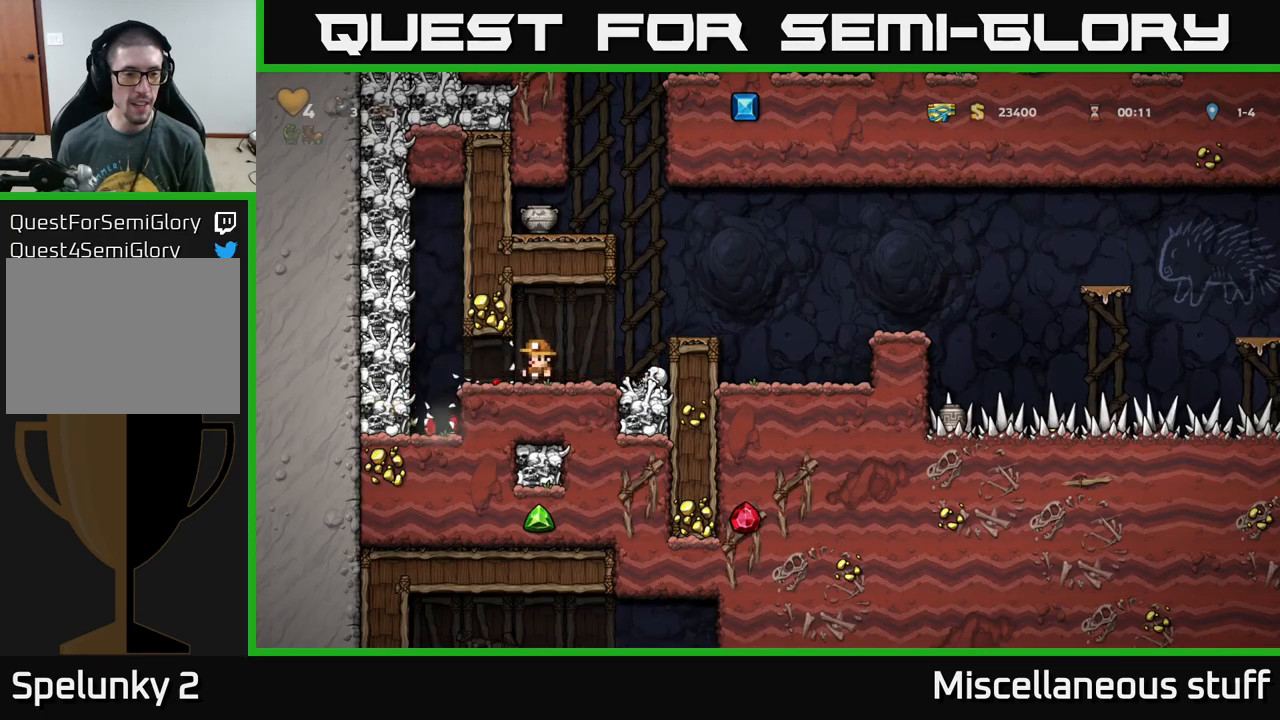
{"buttons": ["DPAD_RIGHT"], "left_stick": "center", "events": [[17, "DPAD_LEFT", "down"], [133, "X", "down"], [217, "DPAD_LEFT", "up"], [267, "DPAD_RIGHT", "down"], [283, "X", "up"]]}
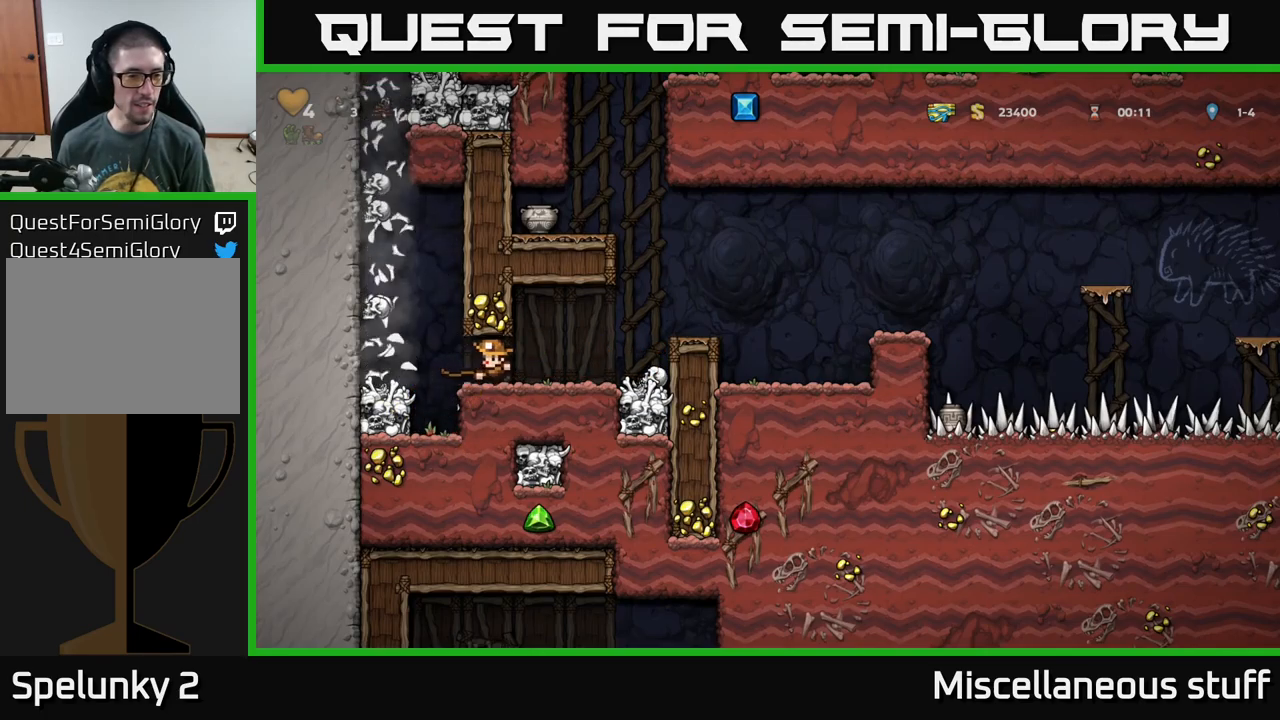
{"buttons": ["A"], "left_stick": "center", "events": [[367, "A", "down"], [367, "DPAD_RIGHT", "up"]]}
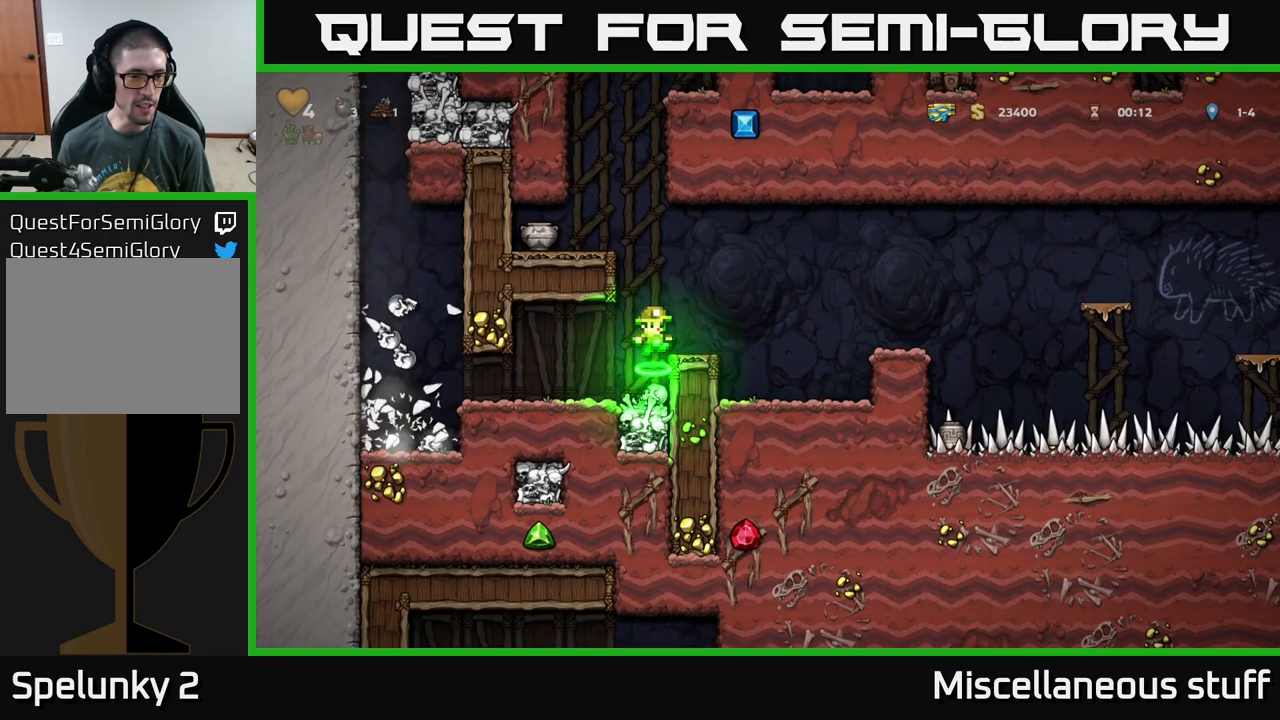
{"buttons": ["DPAD_LEFT"], "left_stick": "center", "events": [[33, "DPAD_LEFT", "down"], [167, "A", "up"], [367, "A", "down"], [467, "A", "up"]]}
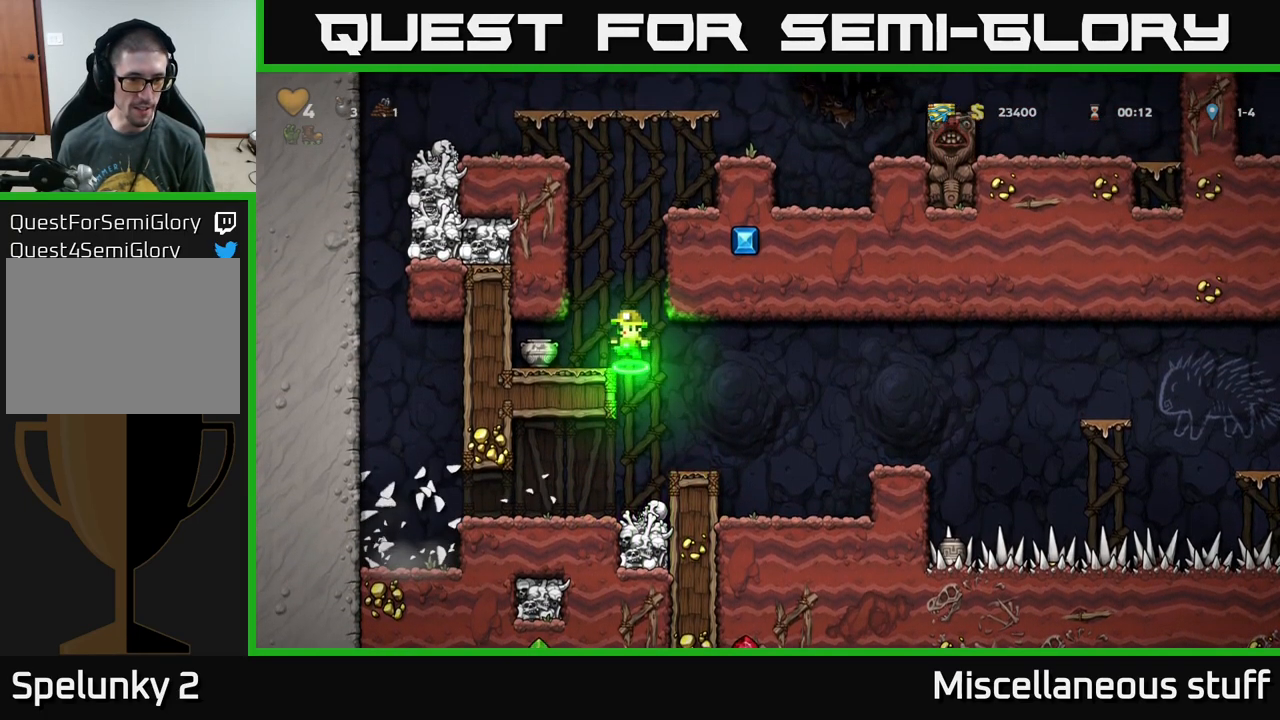
{"buttons": ["DPAD_DOWN"], "left_stick": "center", "events": [[117, "DPAD_LEFT", "up"], [183, "DPAD_DOWN", "down"]]}
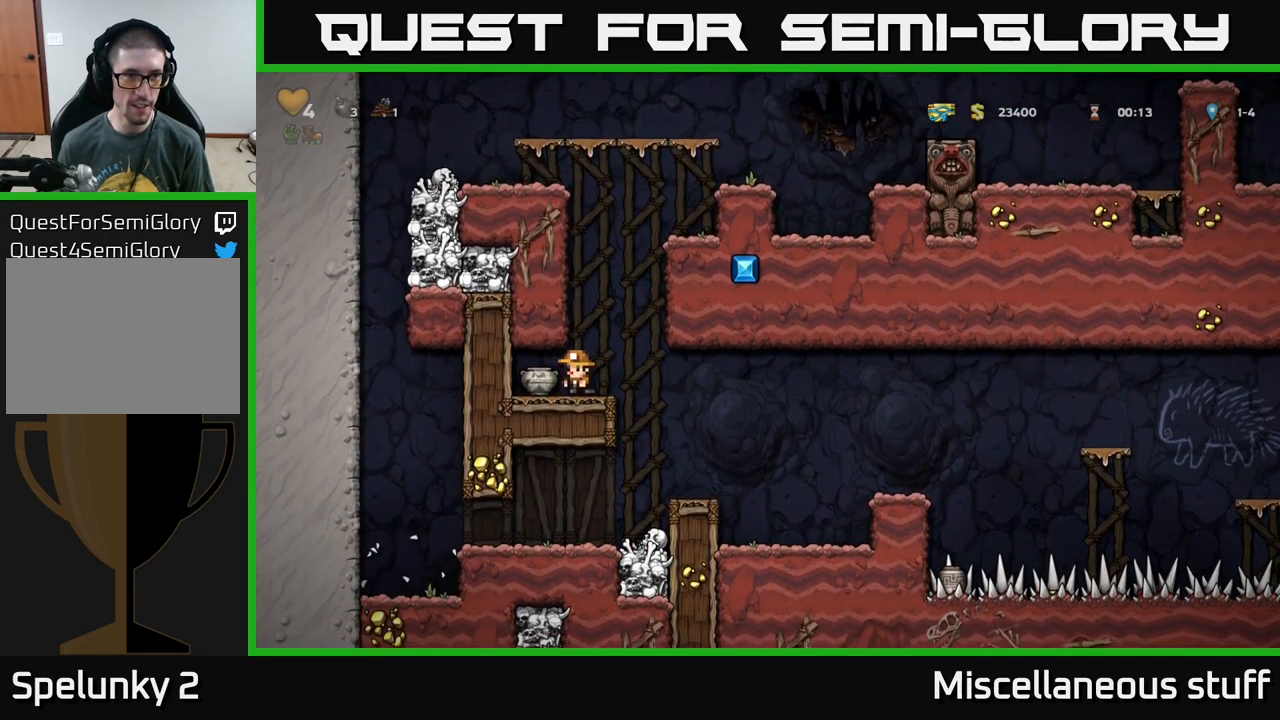
{"buttons": ["DPAD_RIGHT"], "left_stick": "center", "events": [[17, "DPAD_LEFT", "down"], [50, "DPAD_DOWN", "up"], [150, "DPAD_DOWN", "down"], [167, "DPAD_LEFT", "up"], [250, "X", "down"], [267, "DPAD_RIGHT", "down"], [317, "DPAD_DOWN", "up"], [350, "X", "up"]]}
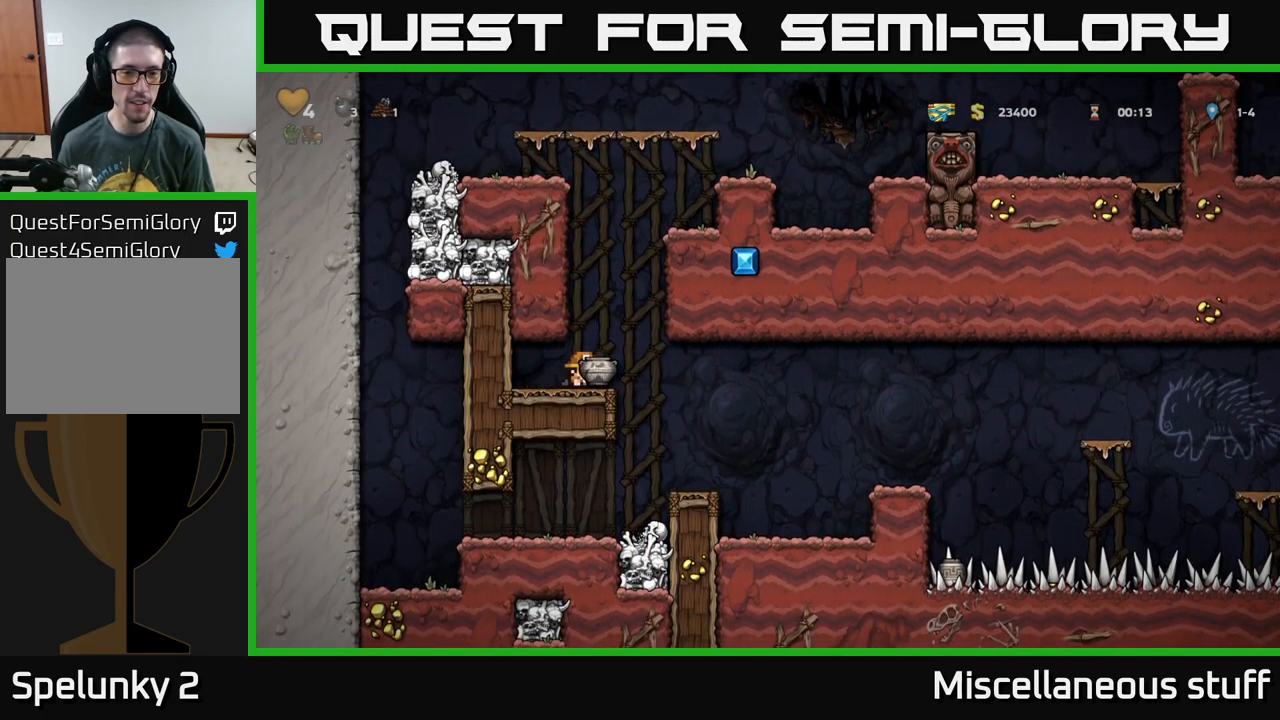
{"buttons": [], "left_stick": "center", "events": [[200, "X", "down"], [267, "X", "up"], [417, "DPAD_RIGHT", "up"]]}
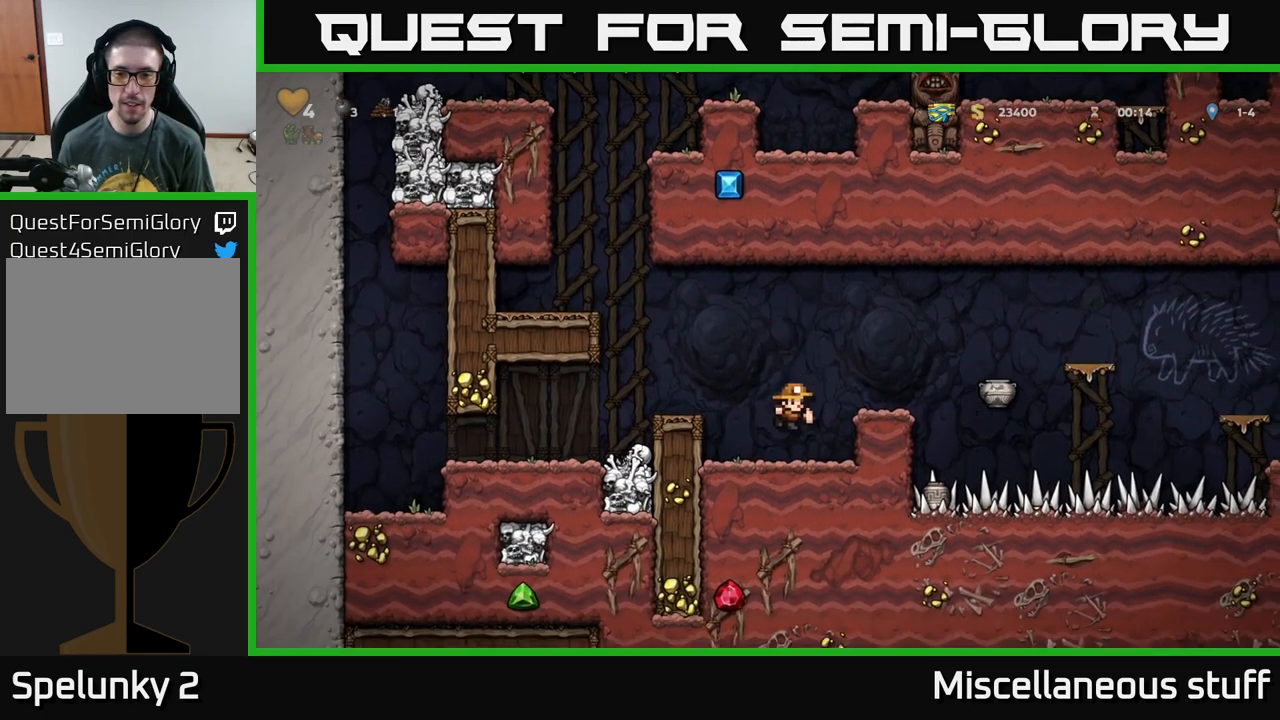
{"buttons": ["A"], "left_stick": "center", "events": [[433, "A", "down"]]}
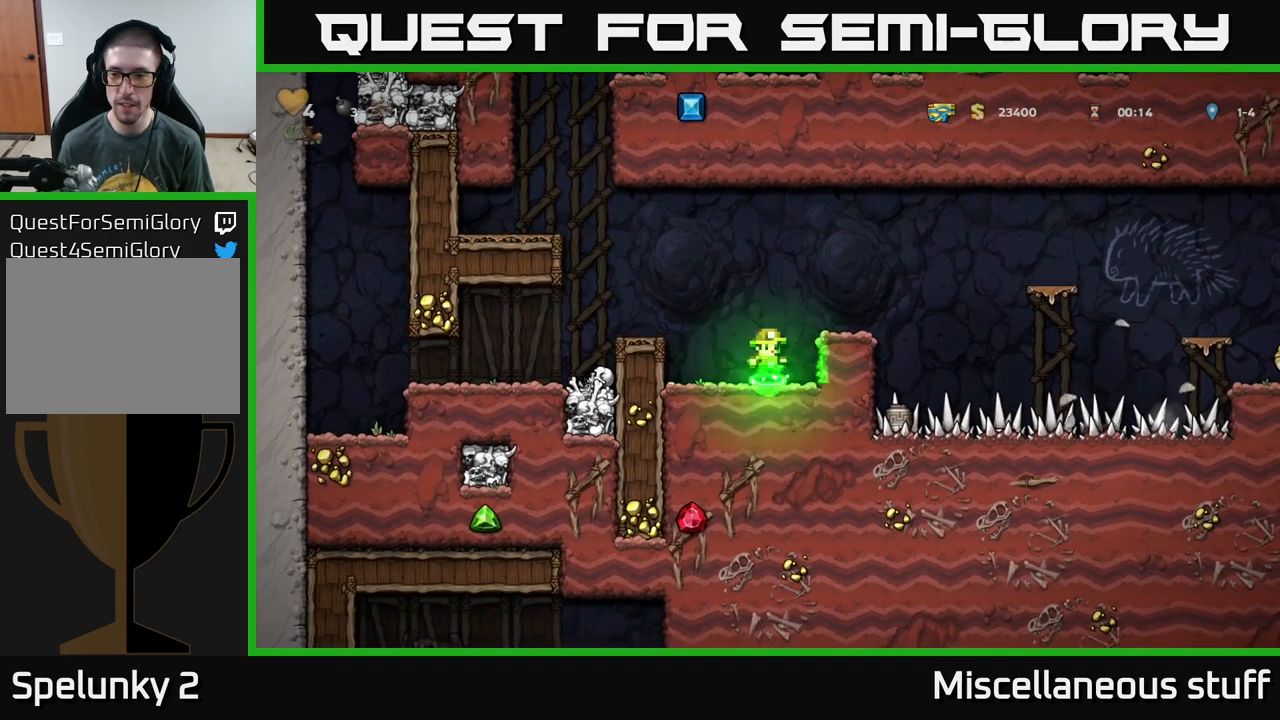
{"buttons": ["DPAD_RIGHT"], "left_stick": "center", "events": [[17, "DPAD_RIGHT", "down"], [83, "A", "up"], [100, "DPAD_RIGHT", "up"], [467, "DPAD_RIGHT", "down"]]}
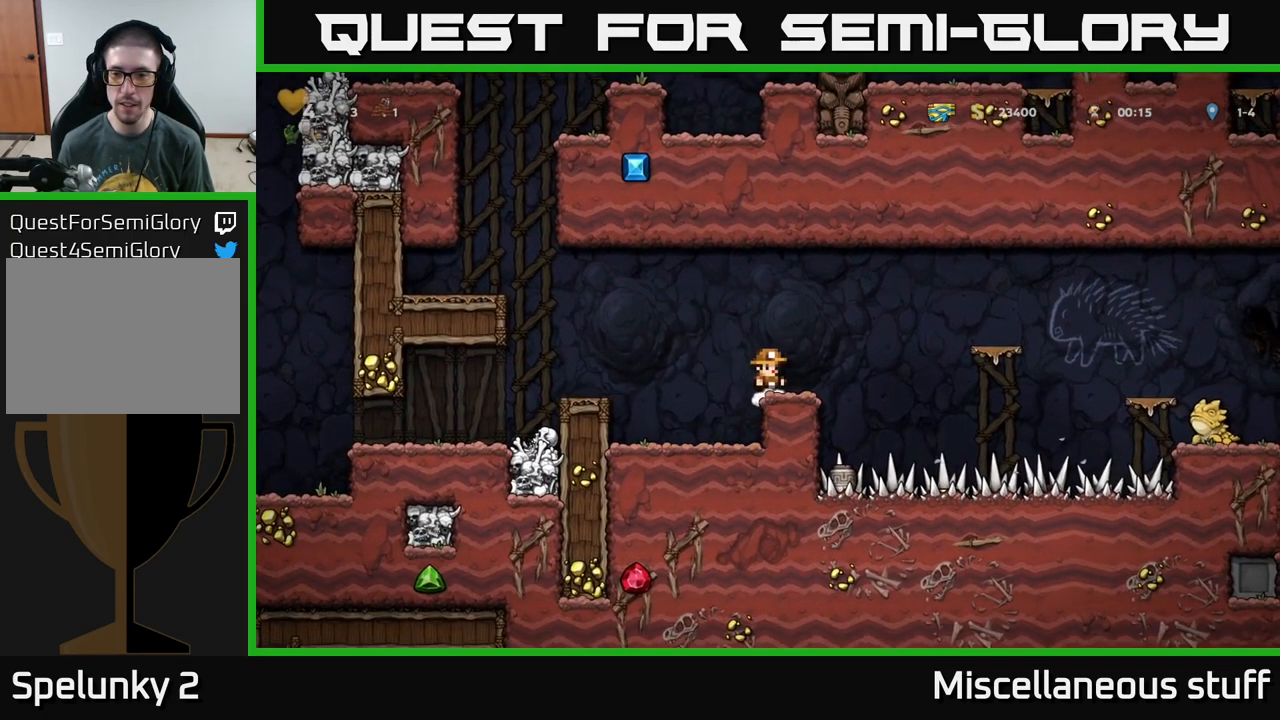
{"buttons": [], "left_stick": "center", "events": [[117, "A", "down"], [249, "A", "up"], [466, "DPAD_RIGHT", "up"]]}
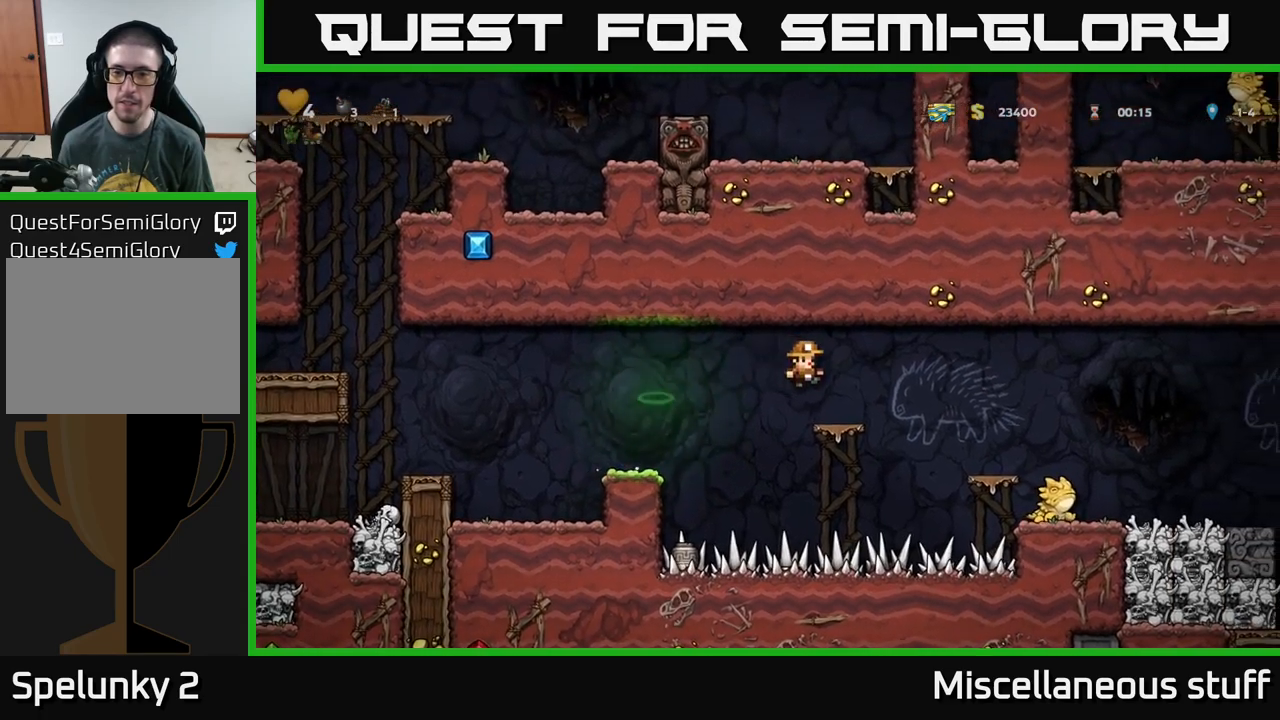
{"buttons": [], "left_stick": "center", "events": [[150, "DPAD_RIGHT", "down"], [200, "A", "down"], [267, "A", "up"], [484, "DPAD_RIGHT", "up"]]}
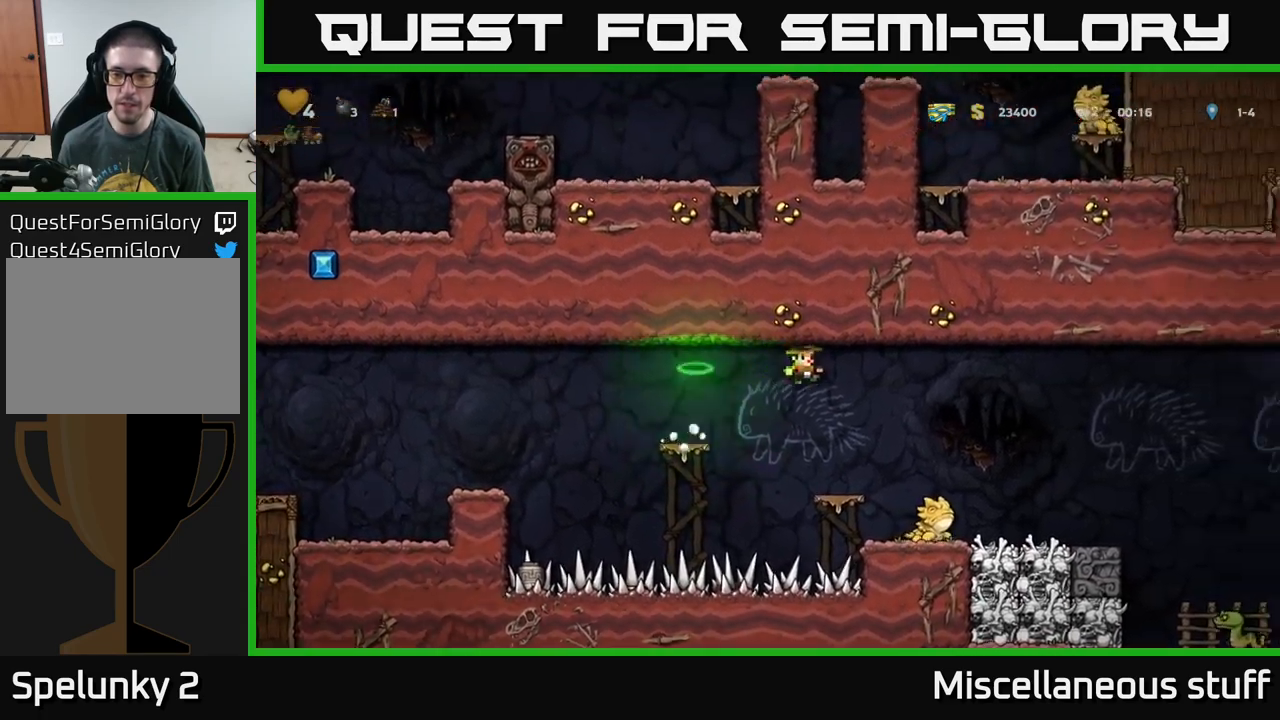
{"buttons": [], "left_stick": "center", "events": [[334, "DPAD_RIGHT", "down"], [350, "A", "down"], [417, "A", "up"], [500, "DPAD_RIGHT", "up"]]}
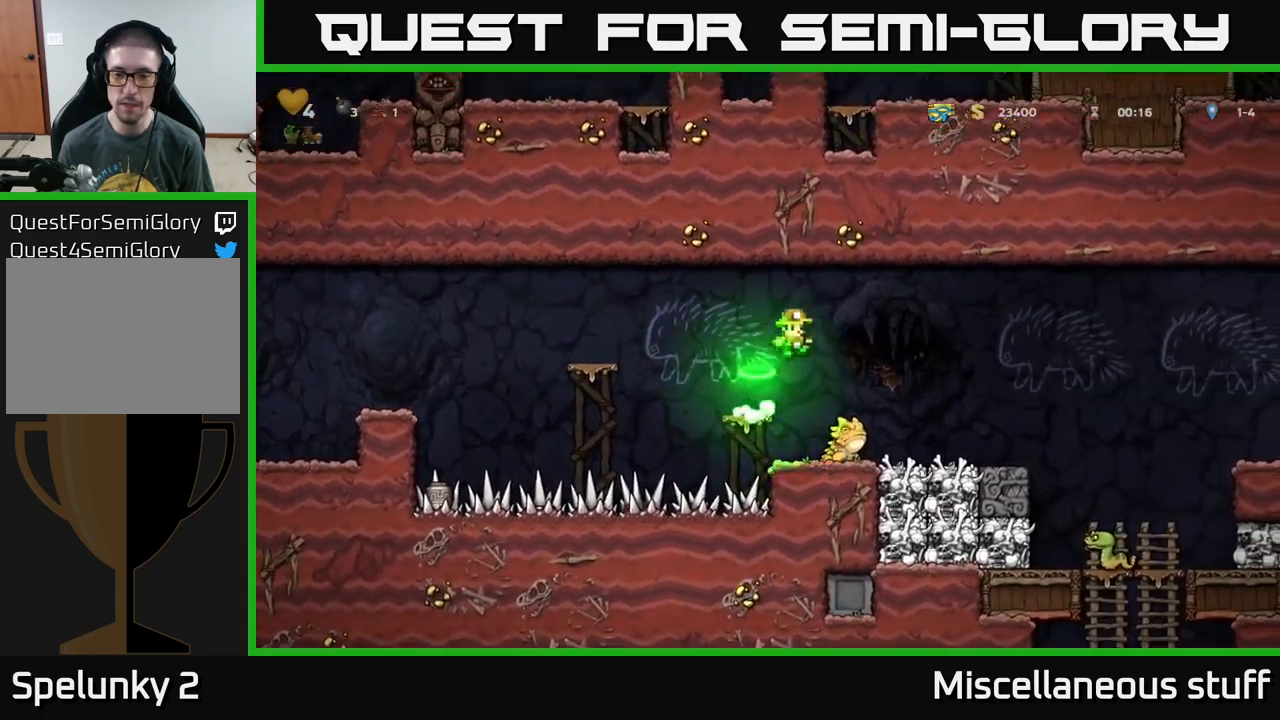
{"buttons": [], "left_stick": "center", "events": [[350, "DPAD_LEFT", "down"], [417, "DPAD_LEFT", "up"]]}
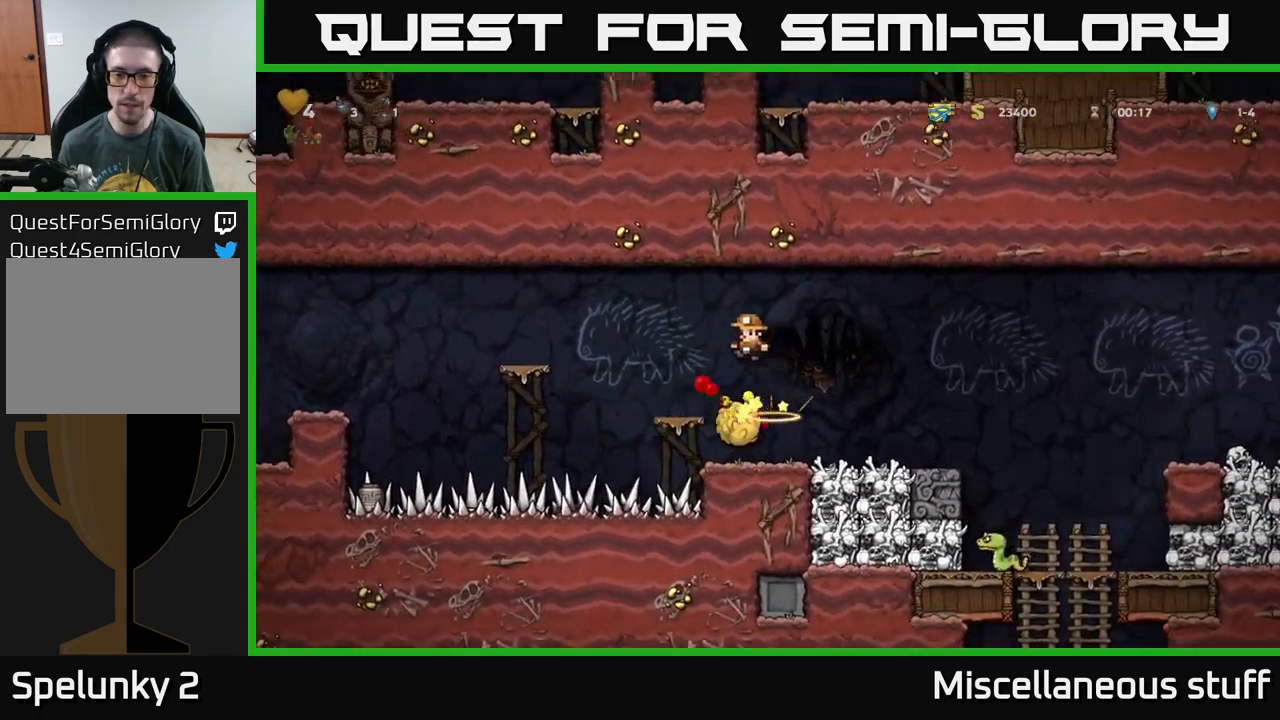
{"buttons": [], "left_stick": "center", "events": []}
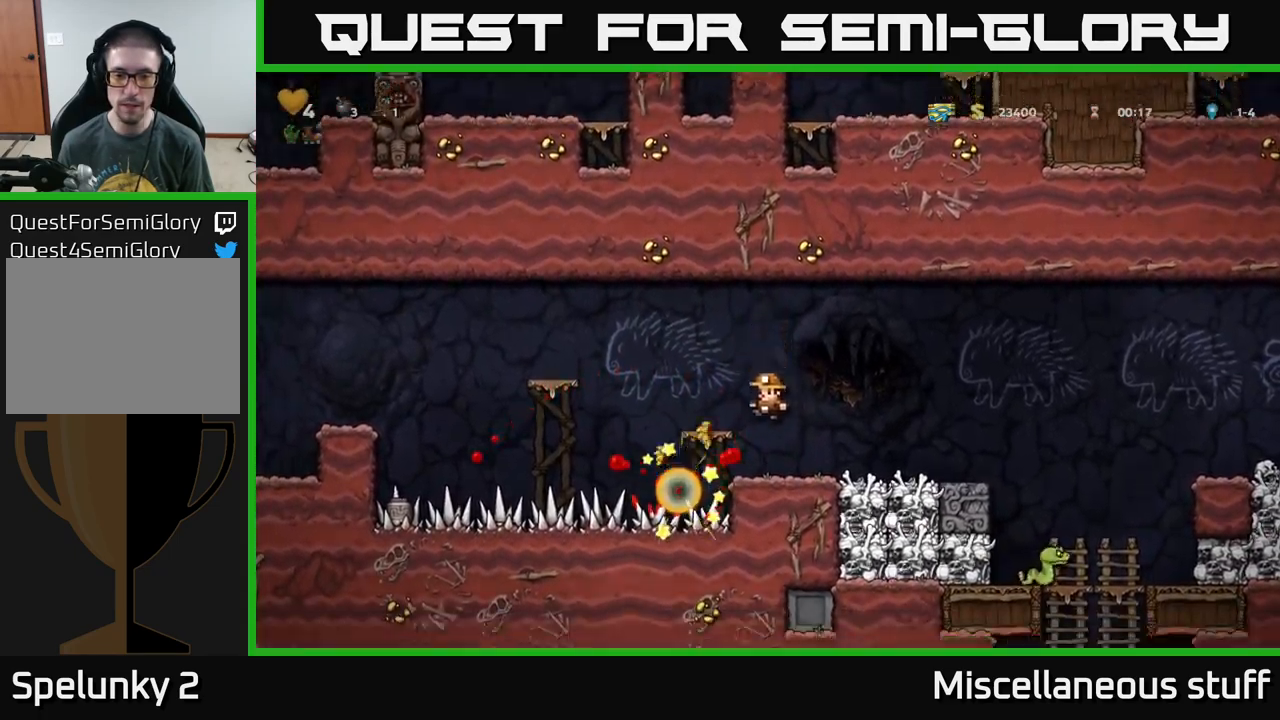
{"buttons": ["DPAD_RIGHT"], "left_stick": "center", "events": [[384, "DPAD_RIGHT", "down"]]}
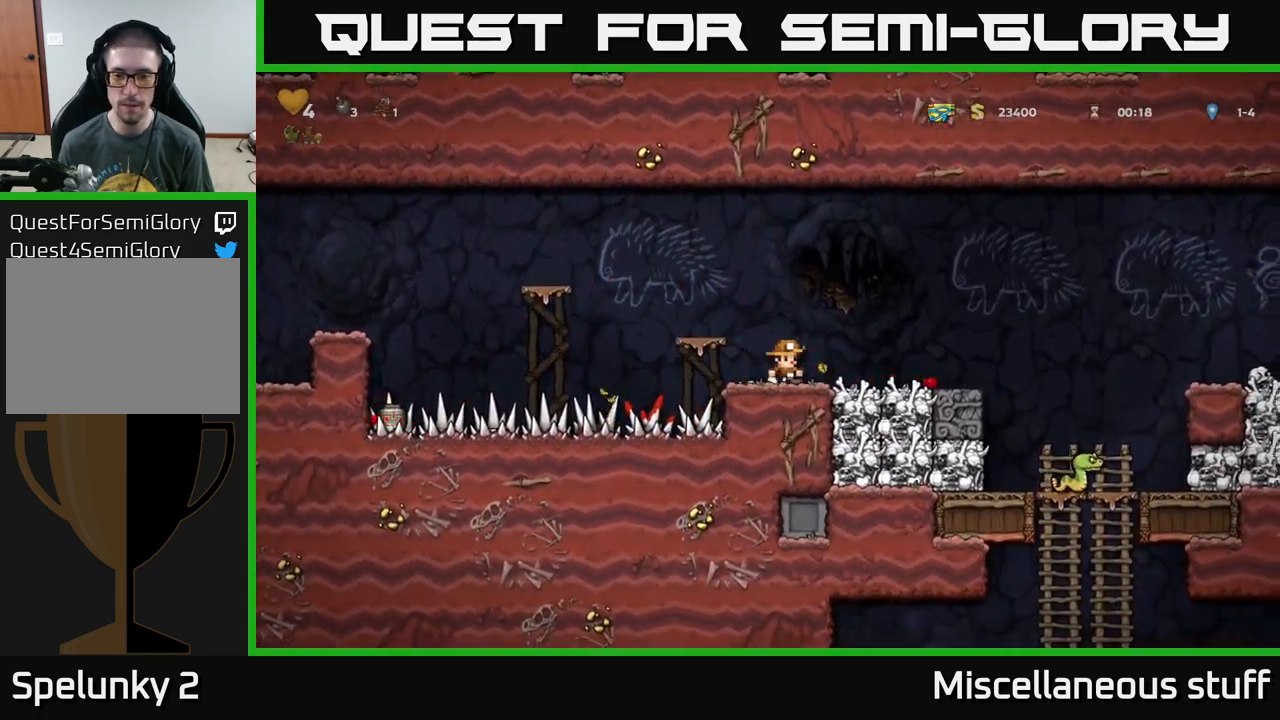
{"buttons": ["DPAD_RIGHT"], "left_stick": "center", "events": [[200, "DPAD_RIGHT", "up"], [484, "DPAD_RIGHT", "down"]]}
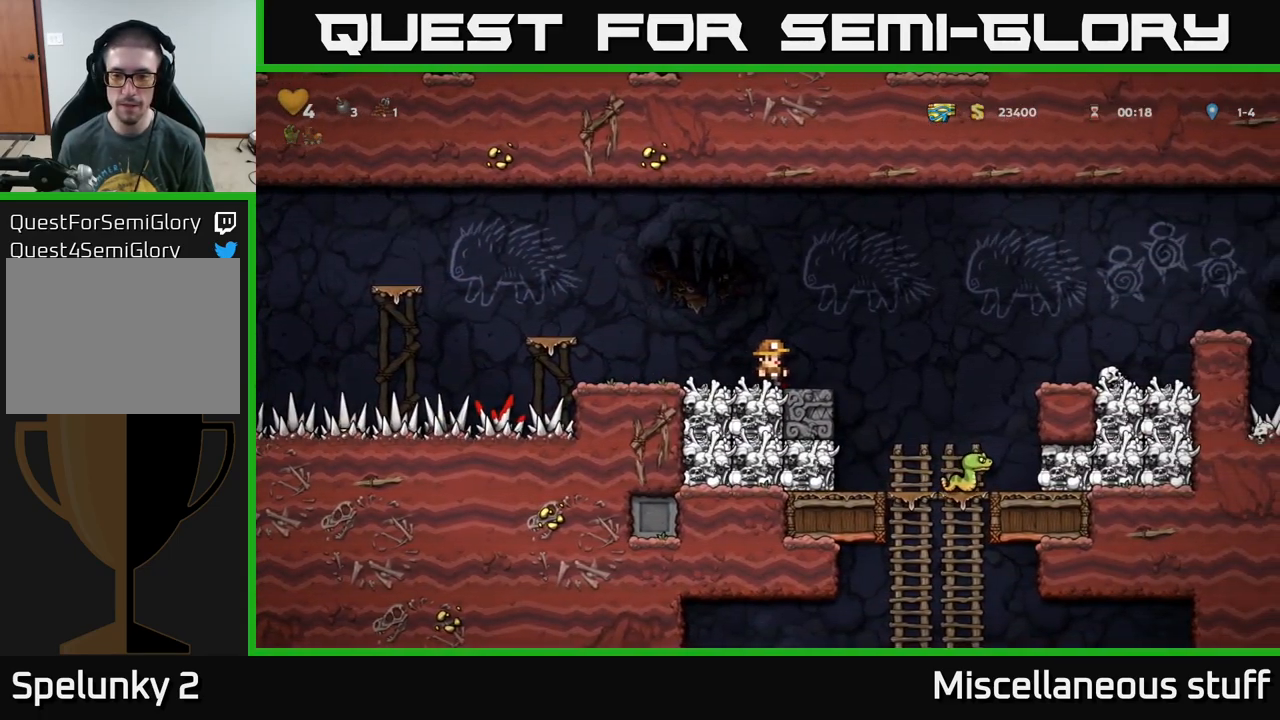
{"buttons": ["DPAD_RIGHT"], "left_stick": "center", "events": [[100, "A", "down"], [367, "A", "up"]]}
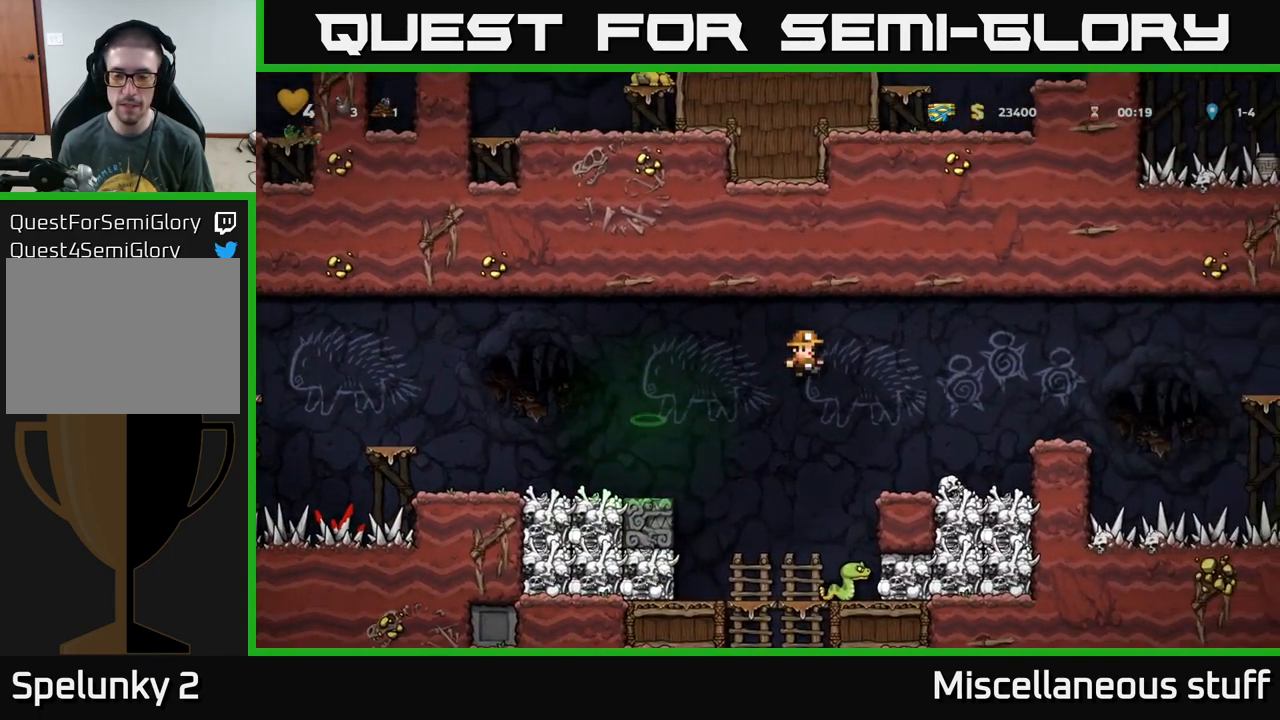
{"buttons": [], "left_stick": "center", "events": [[267, "DPAD_RIGHT", "up"]]}
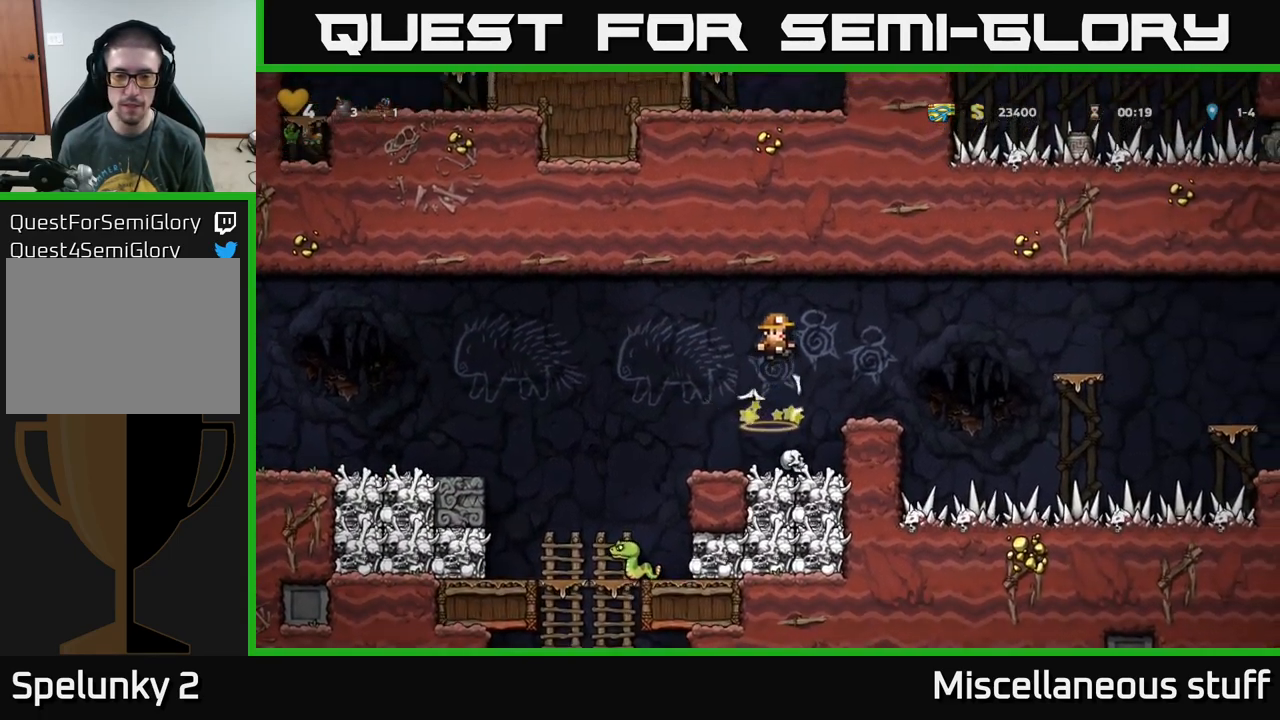
{"buttons": ["DPAD_RIGHT"], "left_stick": "center", "events": [[467, "DPAD_RIGHT", "down"]]}
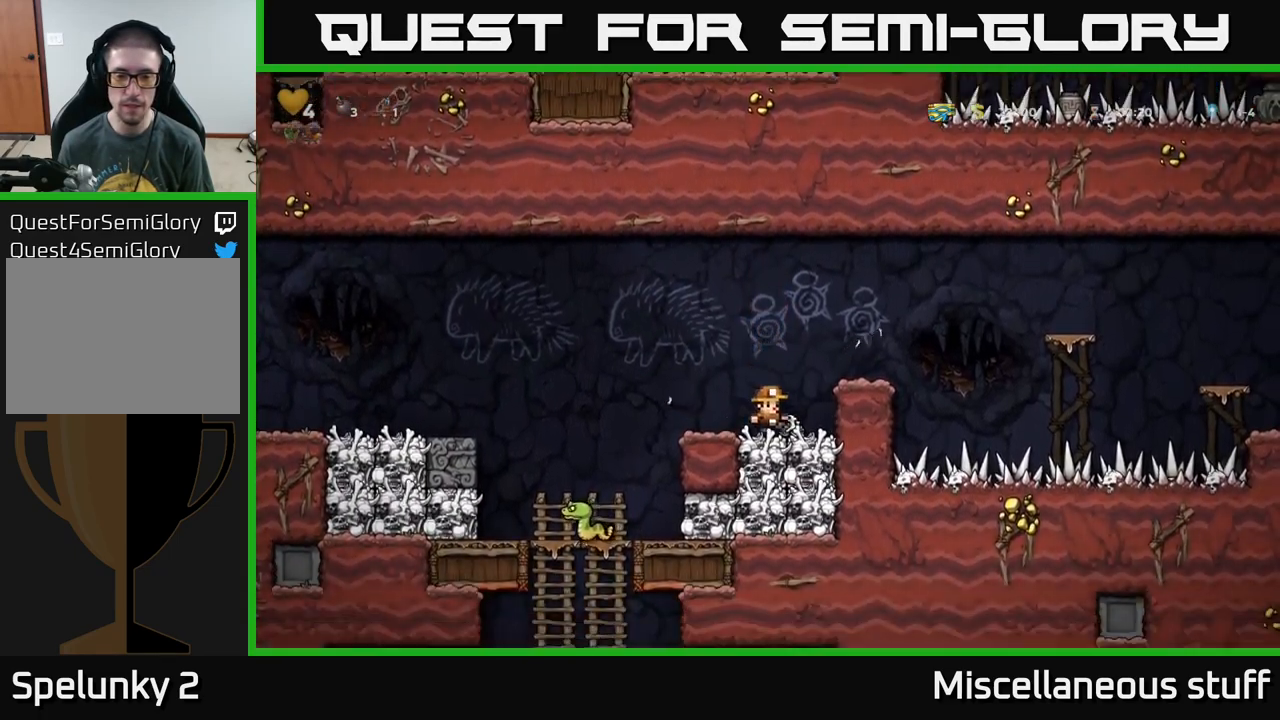
{"buttons": ["A"], "left_stick": "center", "events": [[34, "DPAD_DOWN", "down"], [67, "DPAD_RIGHT", "up"], [100, "X", "down"], [184, "DPAD_DOWN", "up"], [200, "DPAD_LEFT", "down"], [200, "X", "up"], [384, "DPAD_LEFT", "up"], [501, "A", "down"]]}
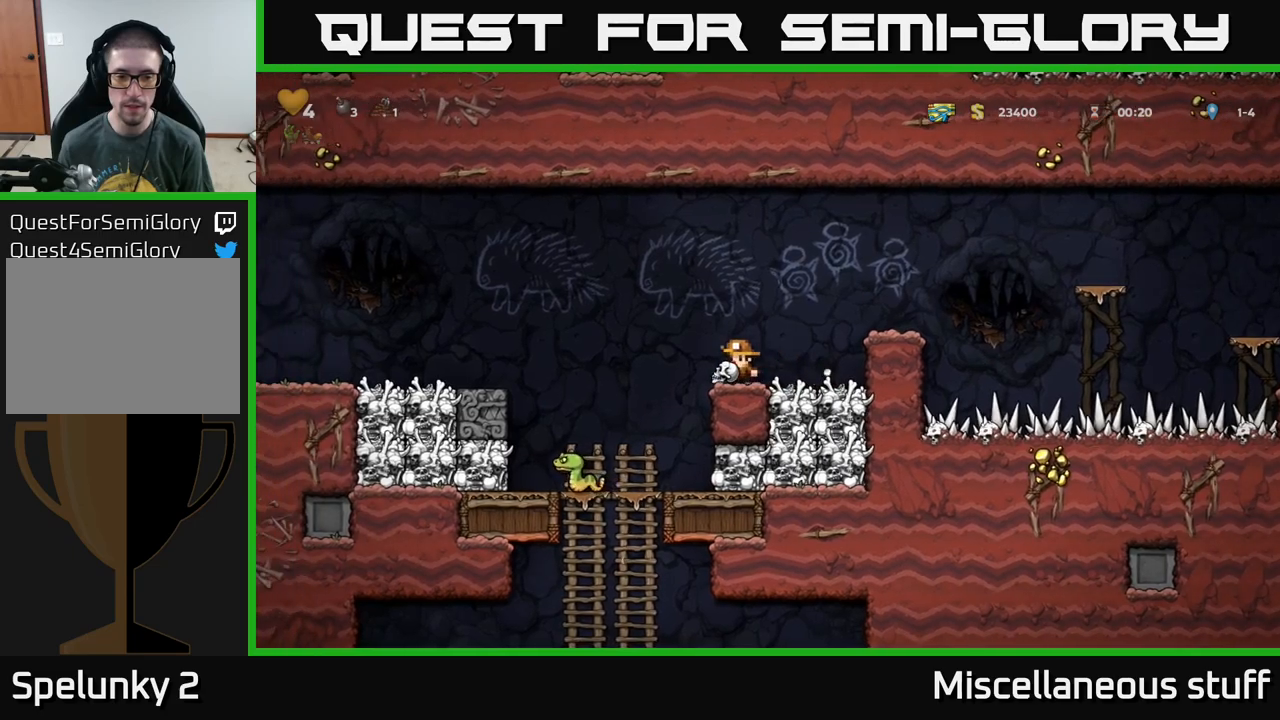
{"buttons": [], "left_stick": "center", "events": [[33, "DPAD_DOWN", "down"], [150, "A", "up"], [266, "X", "down"], [366, "X", "up"], [433, "DPAD_DOWN", "up"]]}
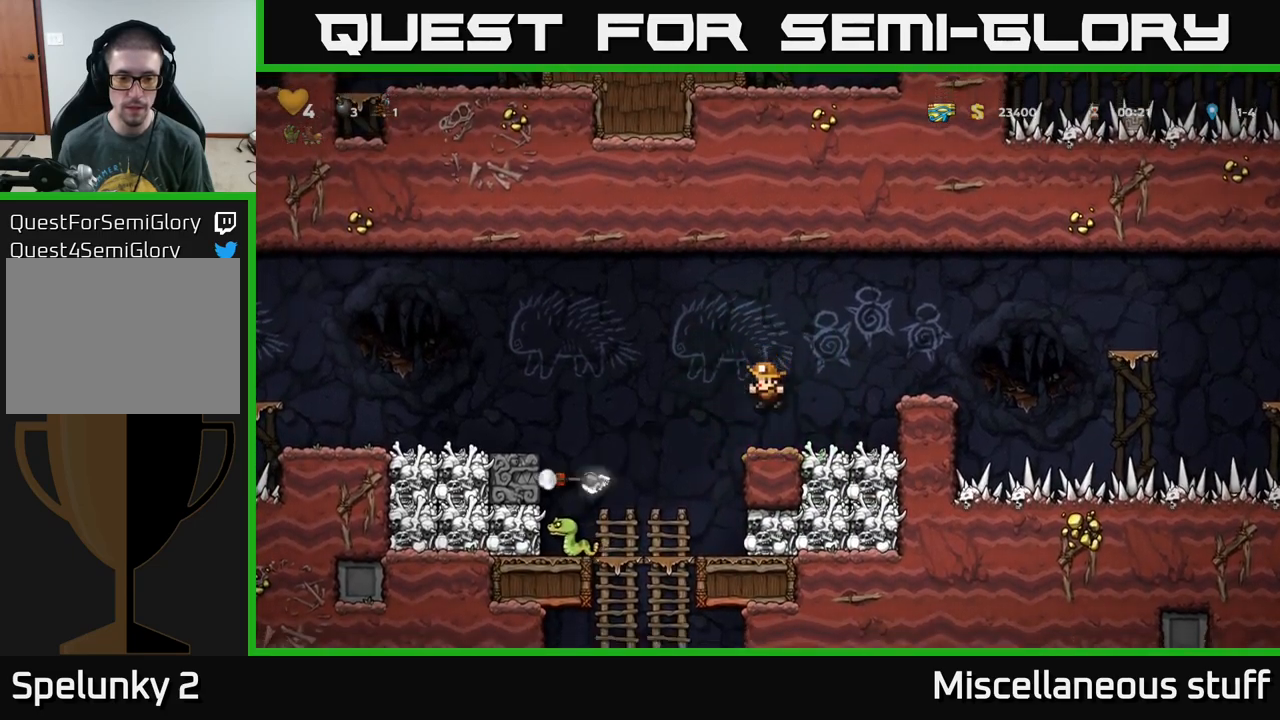
{"buttons": [], "left_stick": "center", "events": []}
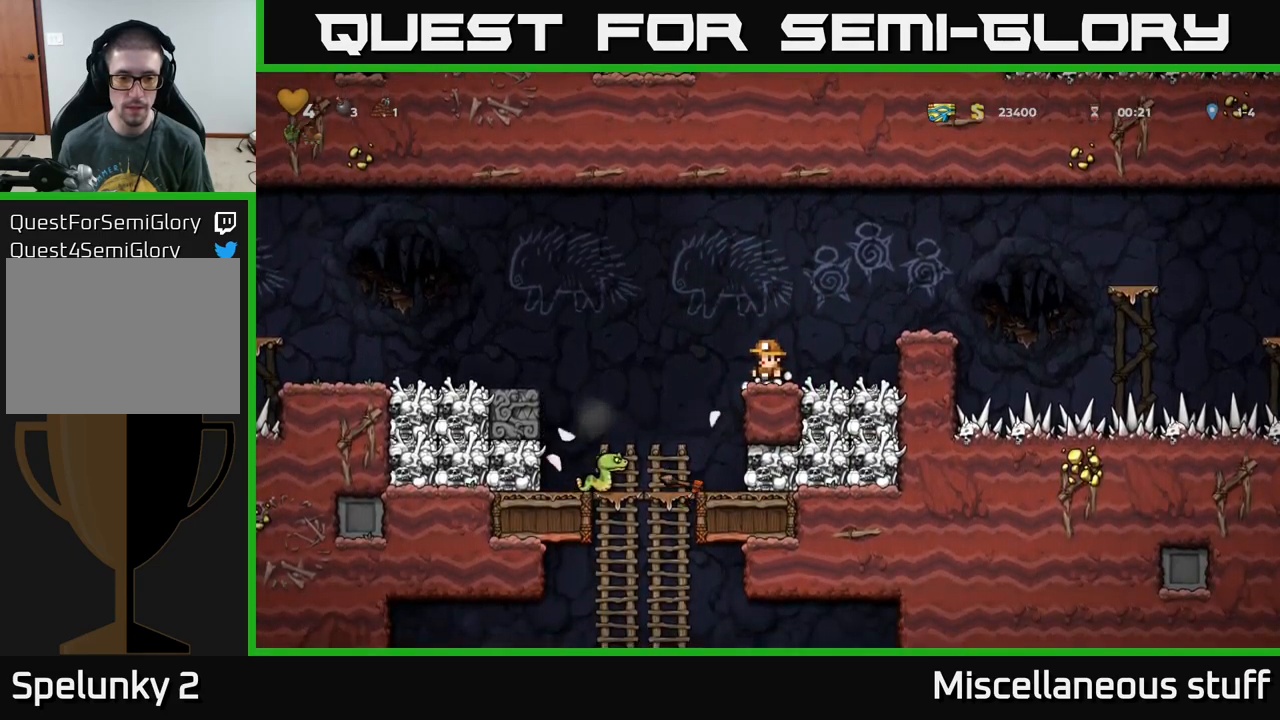
{"buttons": ["DPAD_LEFT"], "left_stick": "center", "events": [[483, "DPAD_LEFT", "down"]]}
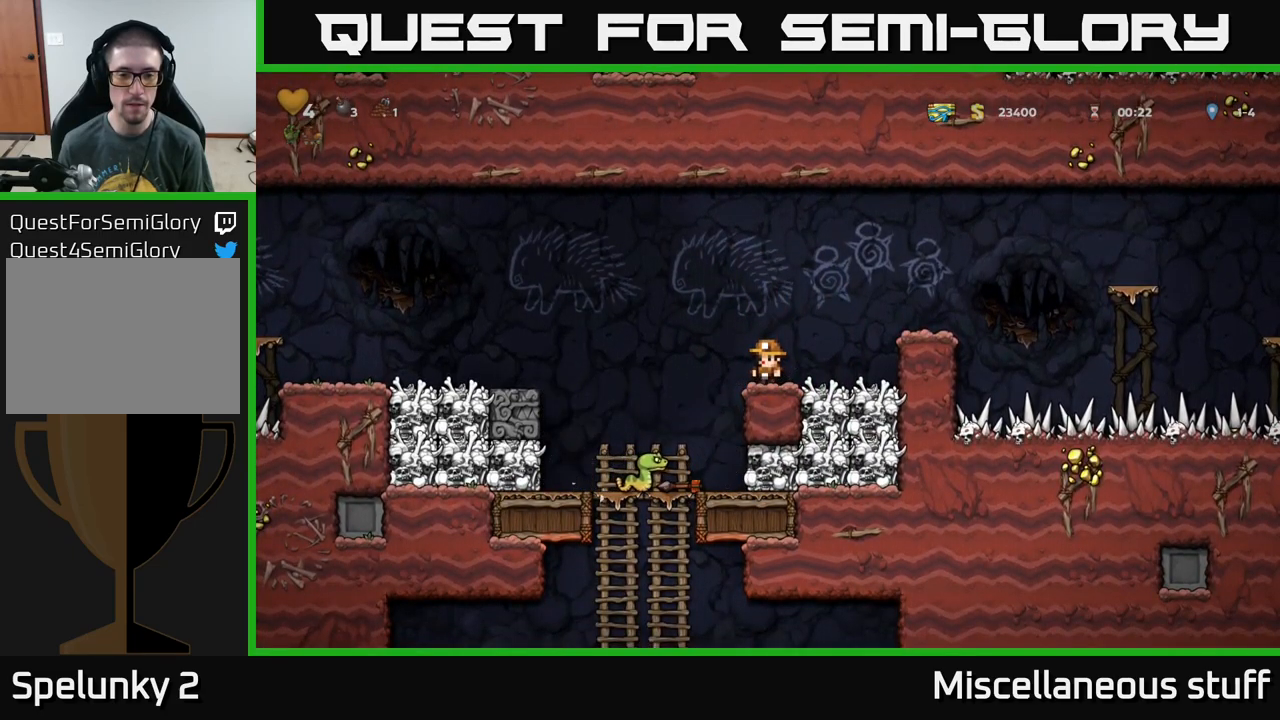
{"buttons": [], "left_stick": "center", "events": [[150, "DPAD_LEFT", "up"]]}